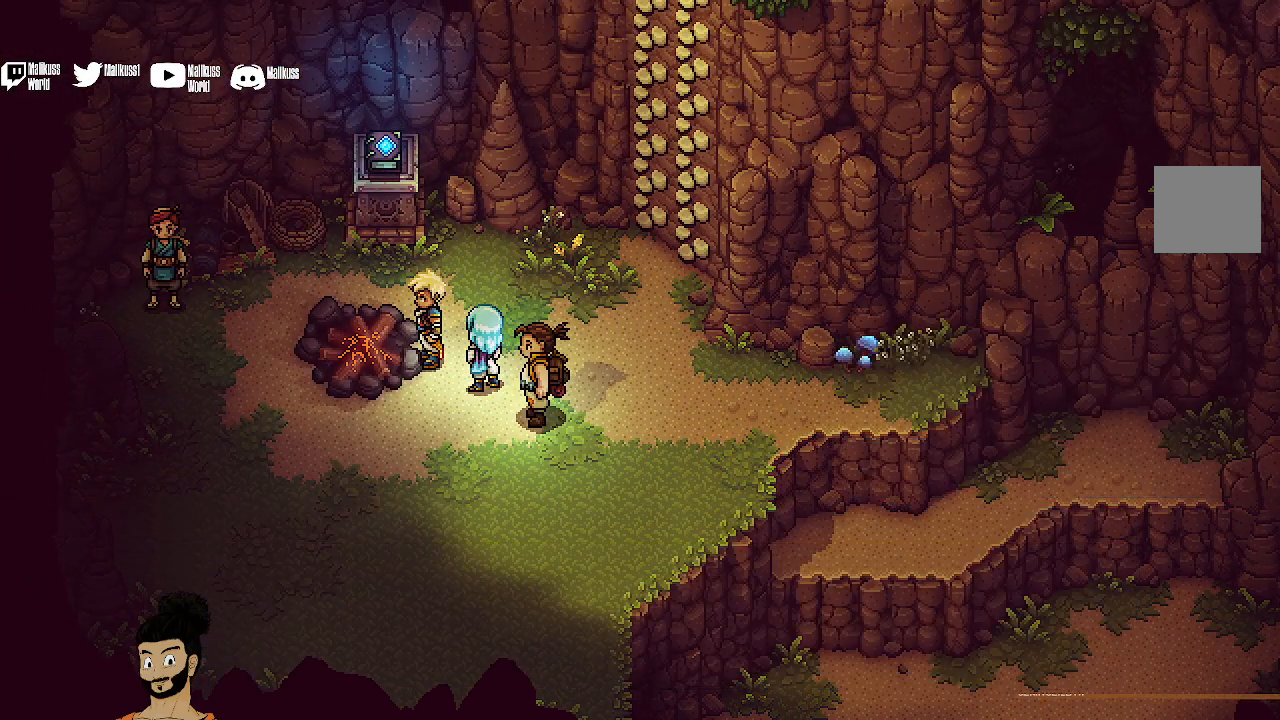
Gameplay with a controller (Xbox layout); each line is a JSON object with the inputs held at the frame after it. "events" lists button and stick changes between this image and that frame as [ms after this image, input, new state], when the widget could be followed in between. Not read: right_stick.
{"buttons": [], "left_stick": "center", "events": []}
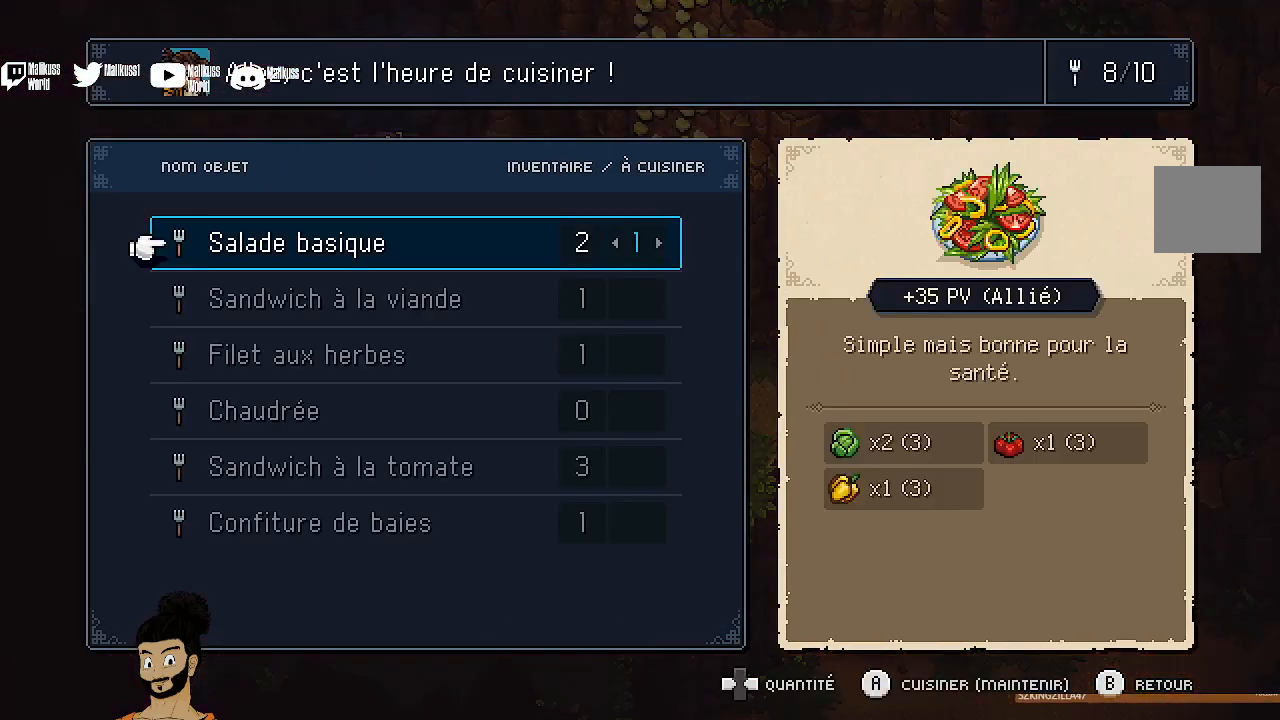
{"buttons": ["DPAD_UP"], "left_stick": "center", "events": [[200, "DPAD_DOWN", "down"], [300, "DPAD_DOWN", "up"], [500, "DPAD_UP", "down"]]}
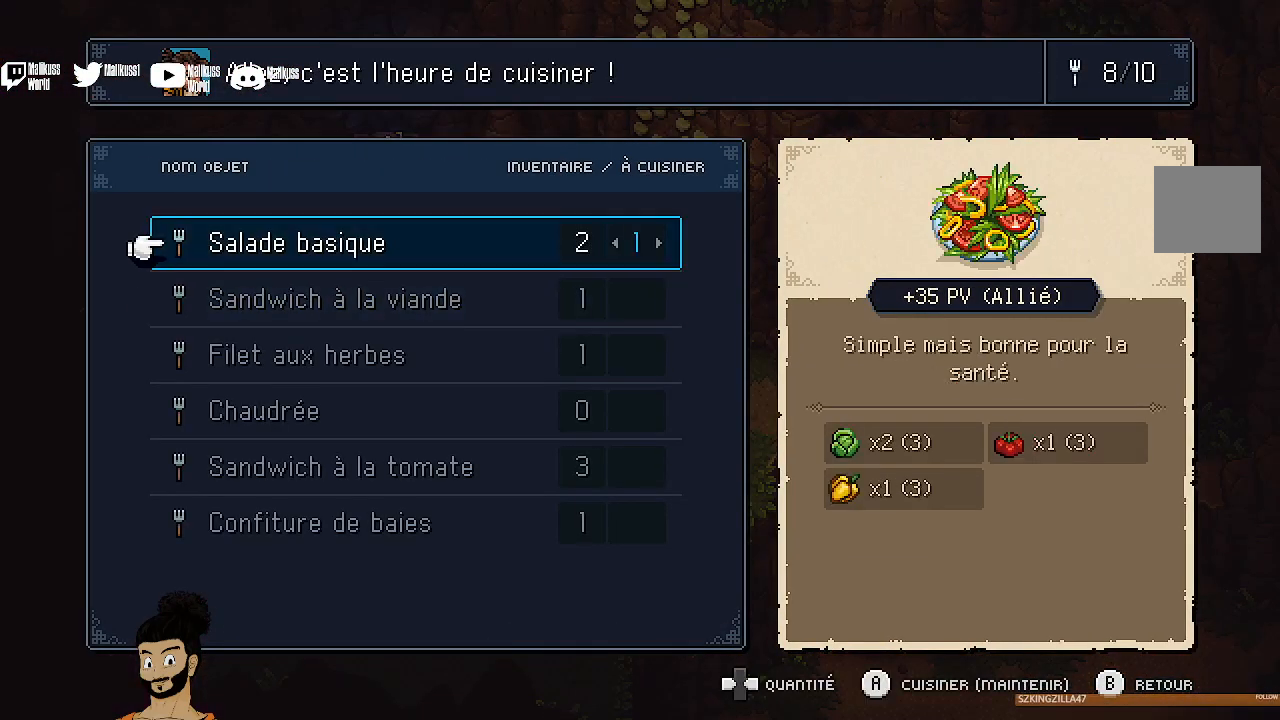
{"buttons": [], "left_stick": "center", "events": [[100, "DPAD_UP", "up"]]}
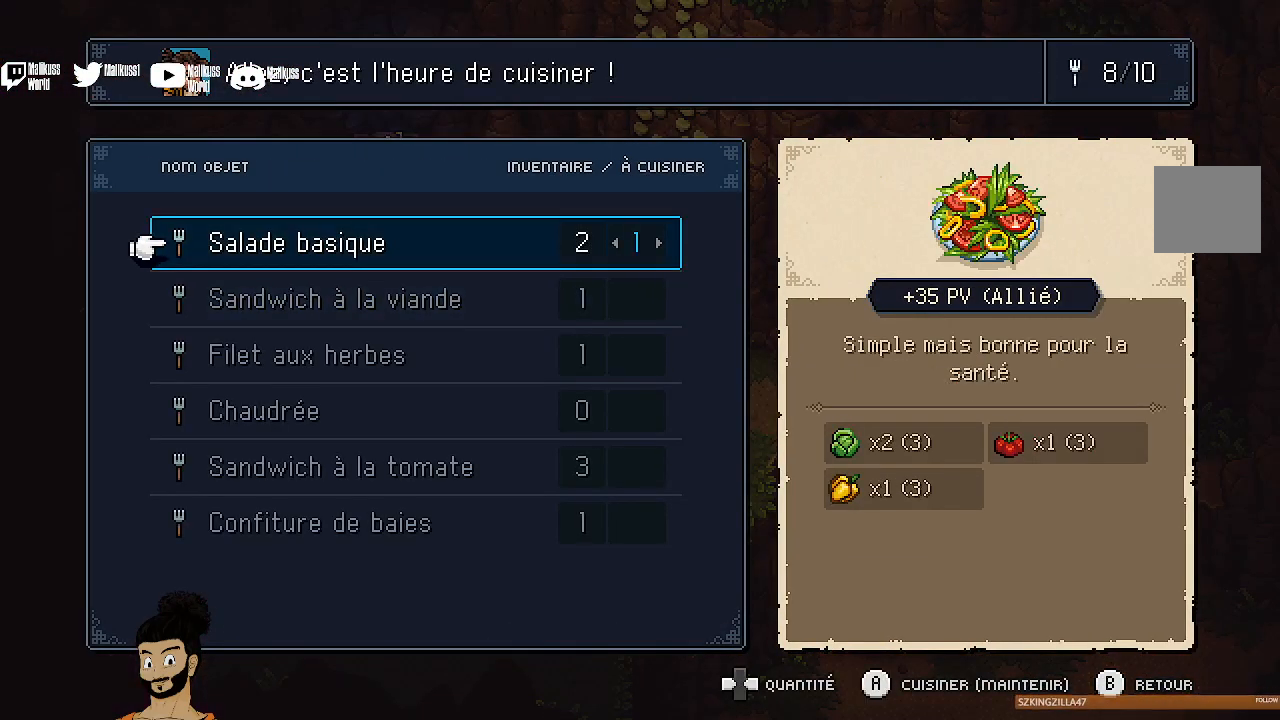
{"buttons": [], "left_stick": "center", "events": []}
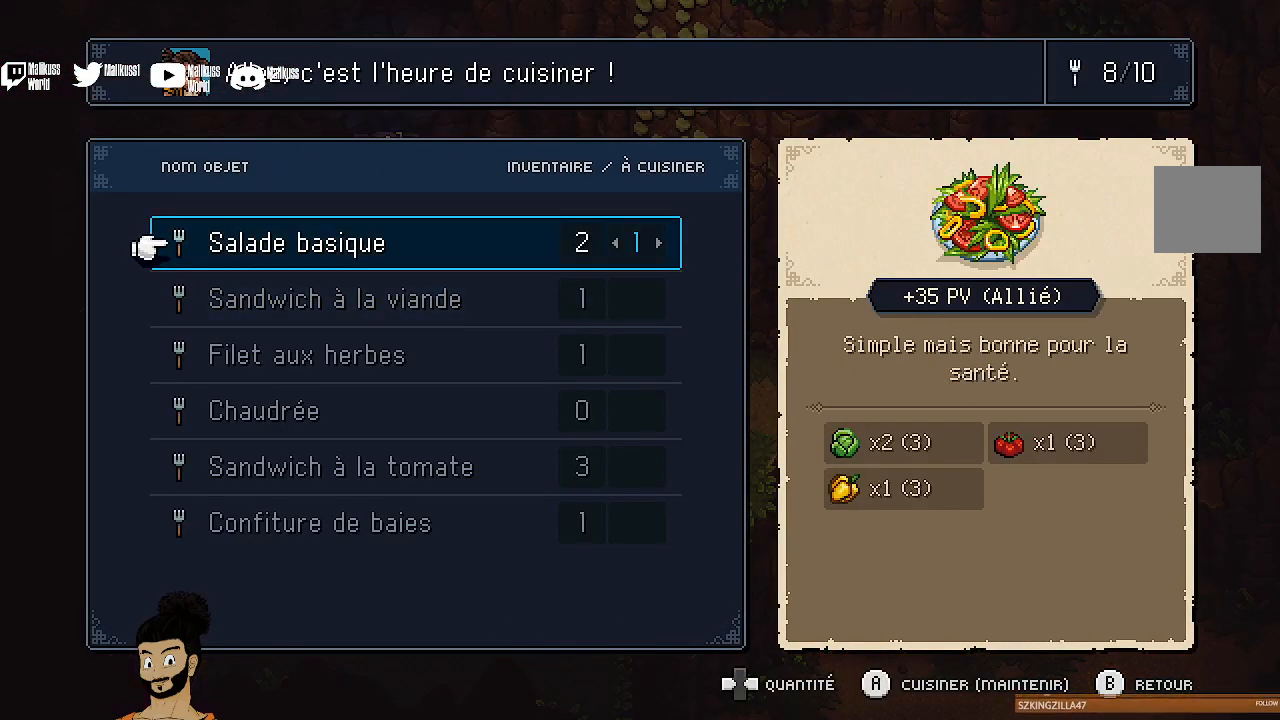
{"buttons": ["B"], "left_stick": "center", "events": [[400, "B", "down"]]}
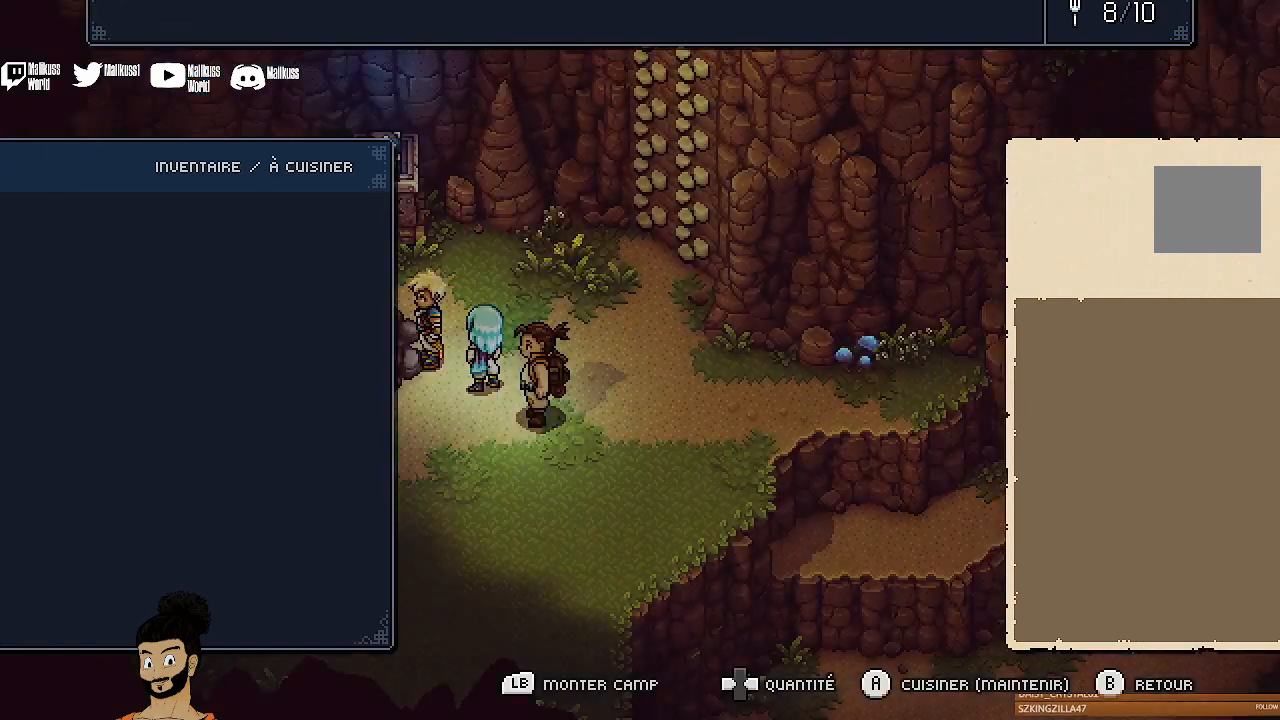
{"buttons": [], "left_stick": "up-left", "events": [[33, "B", "up"], [367, "left_stick", "up-left"]]}
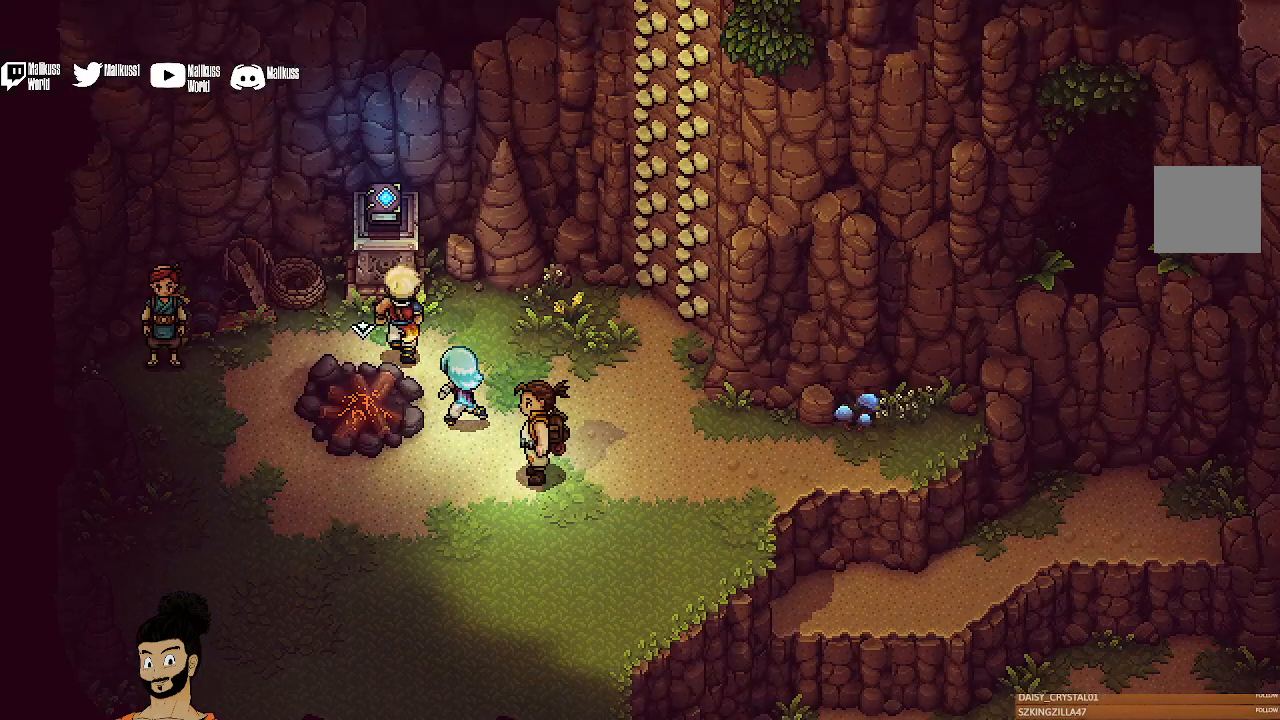
{"buttons": [], "left_stick": "up", "events": [[167, "A", "down"], [267, "left_stick", "up"], [333, "A", "up"]]}
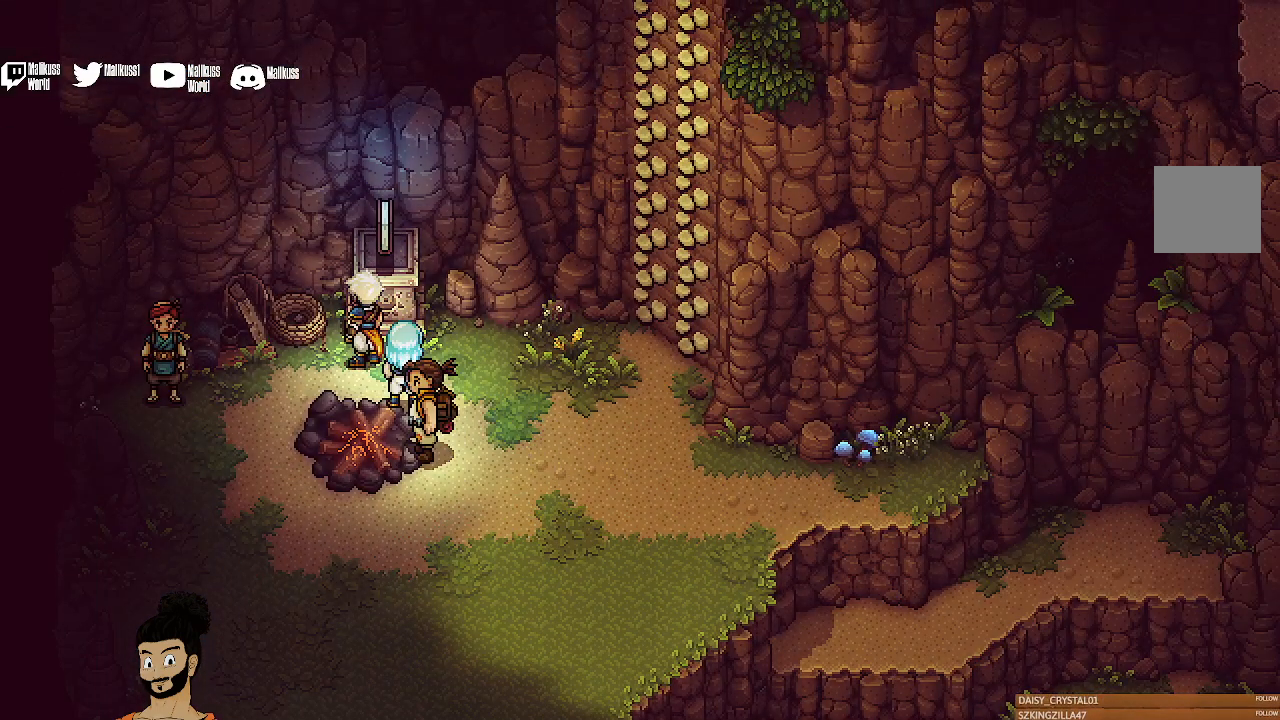
{"buttons": [], "left_stick": "center", "events": [[33, "left_stick", "center"], [233, "A", "down"], [267, "A", "up"], [367, "A", "down"], [500, "A", "up"]]}
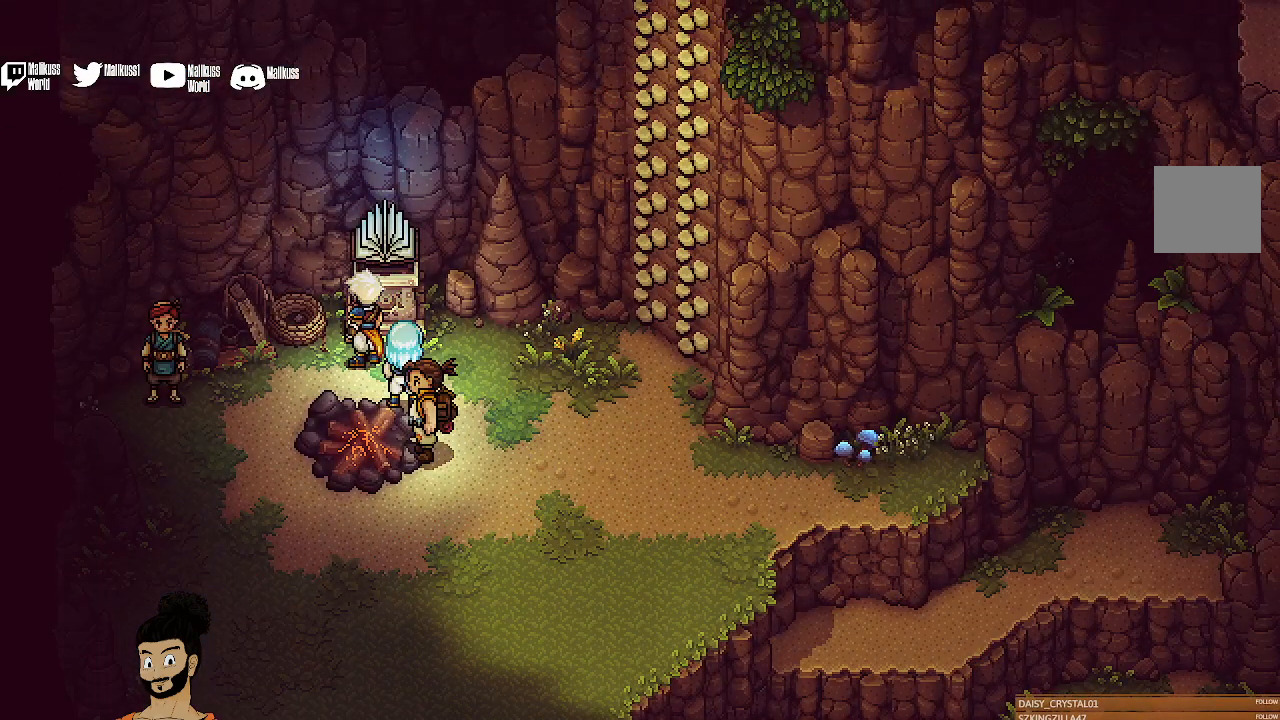
{"buttons": ["A"], "left_stick": "center", "events": [[100, "A", "down"], [200, "A", "up"], [333, "A", "down"], [400, "A", "up"], [467, "A", "down"]]}
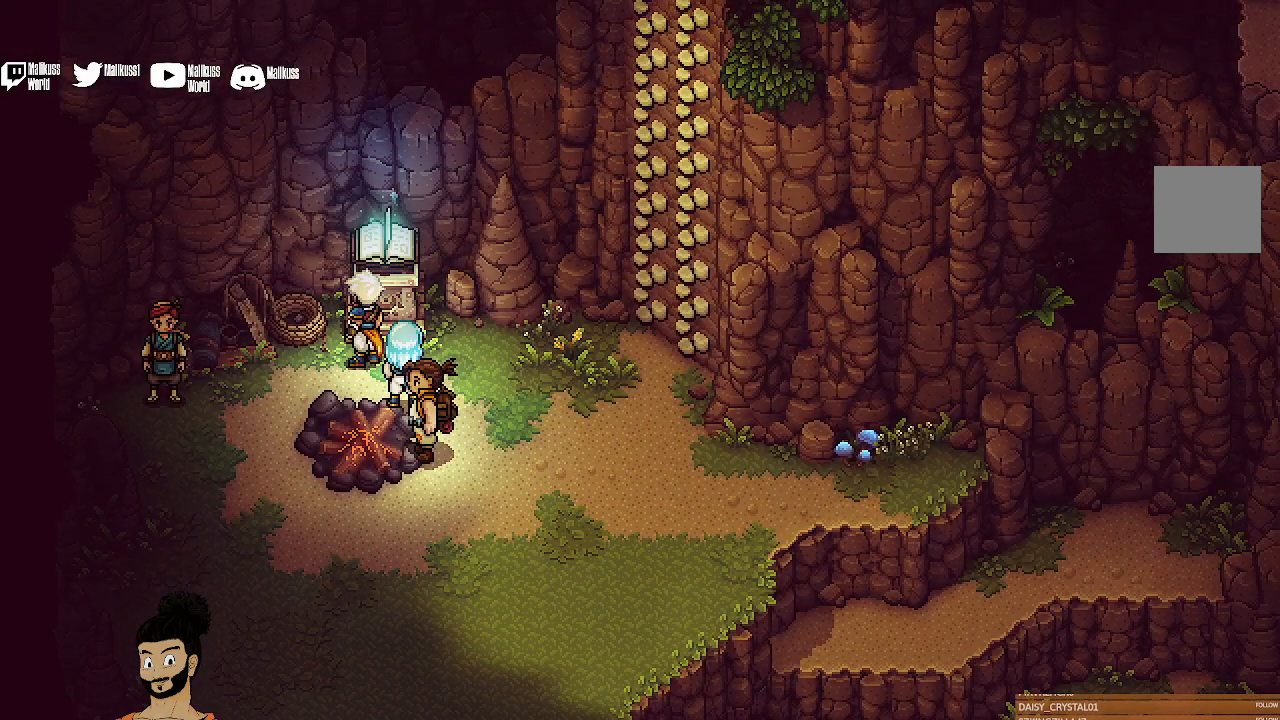
{"buttons": [], "left_stick": "center", "events": [[100, "A", "up"], [200, "A", "down"], [300, "A", "up"]]}
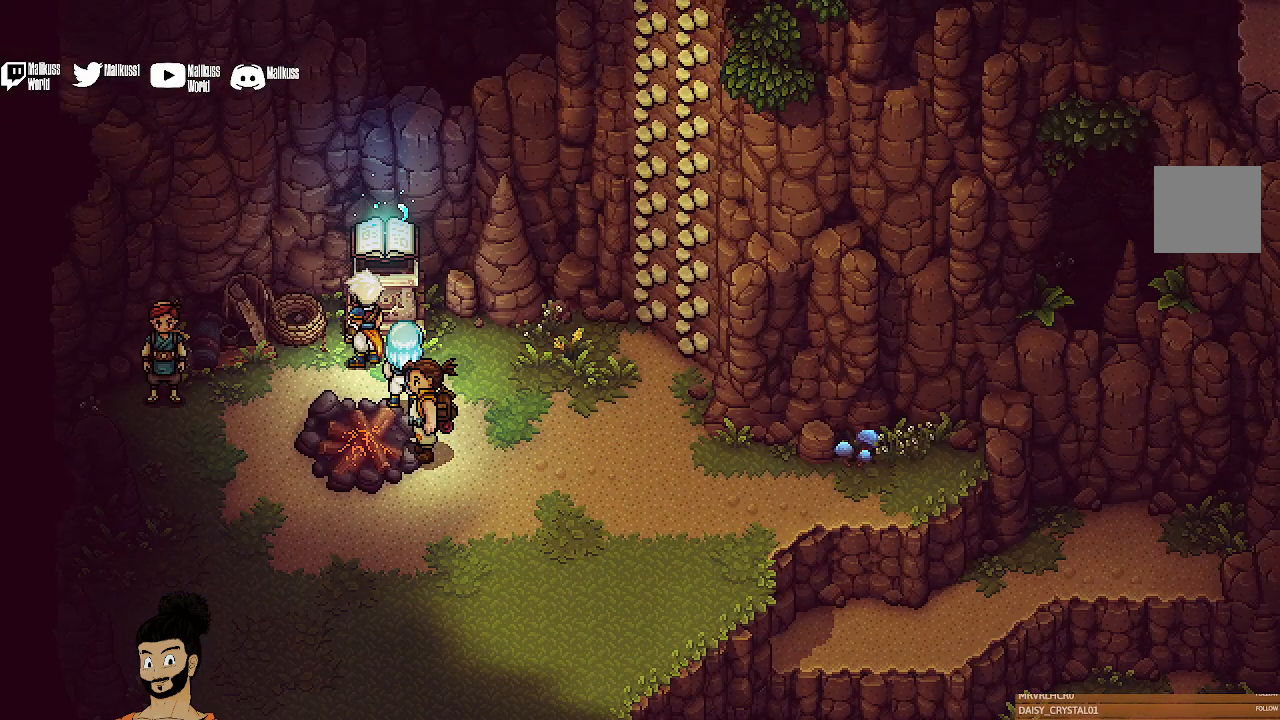
{"buttons": ["A"], "left_stick": "center", "events": [[400, "A", "down"]]}
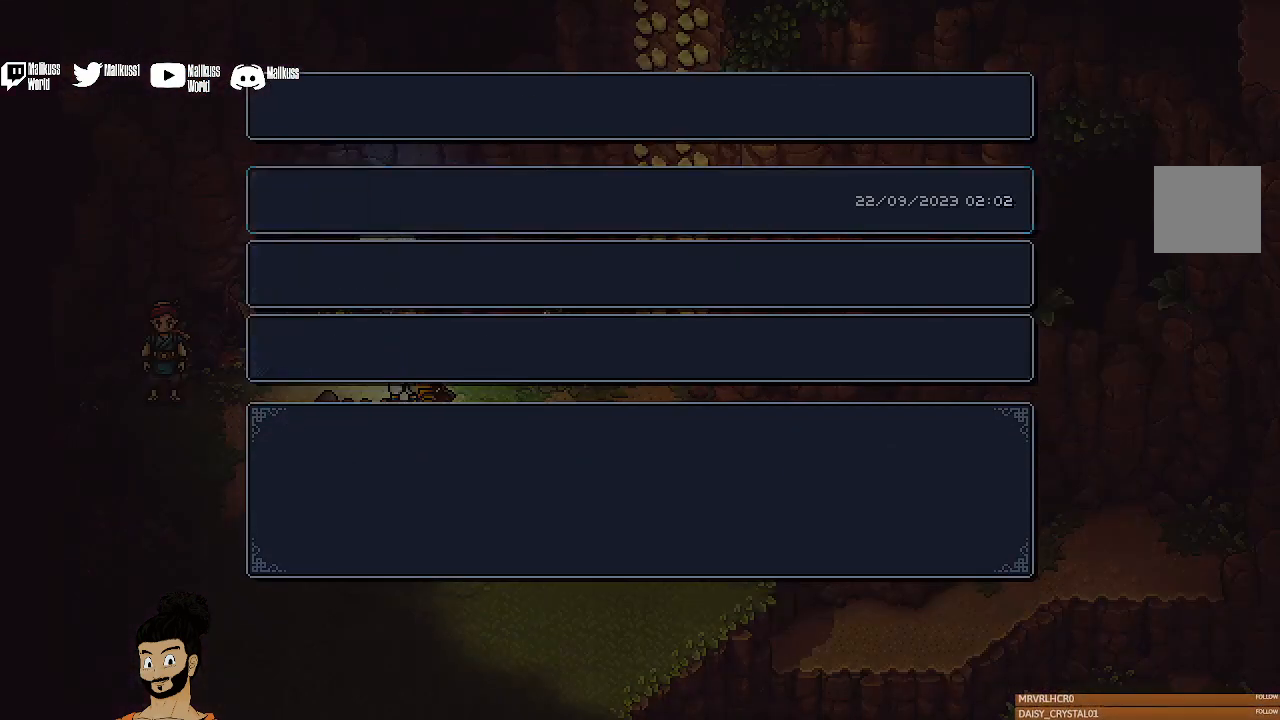
{"buttons": [], "left_stick": "center", "events": [[67, "A", "up"], [333, "A", "down"], [467, "A", "up"]]}
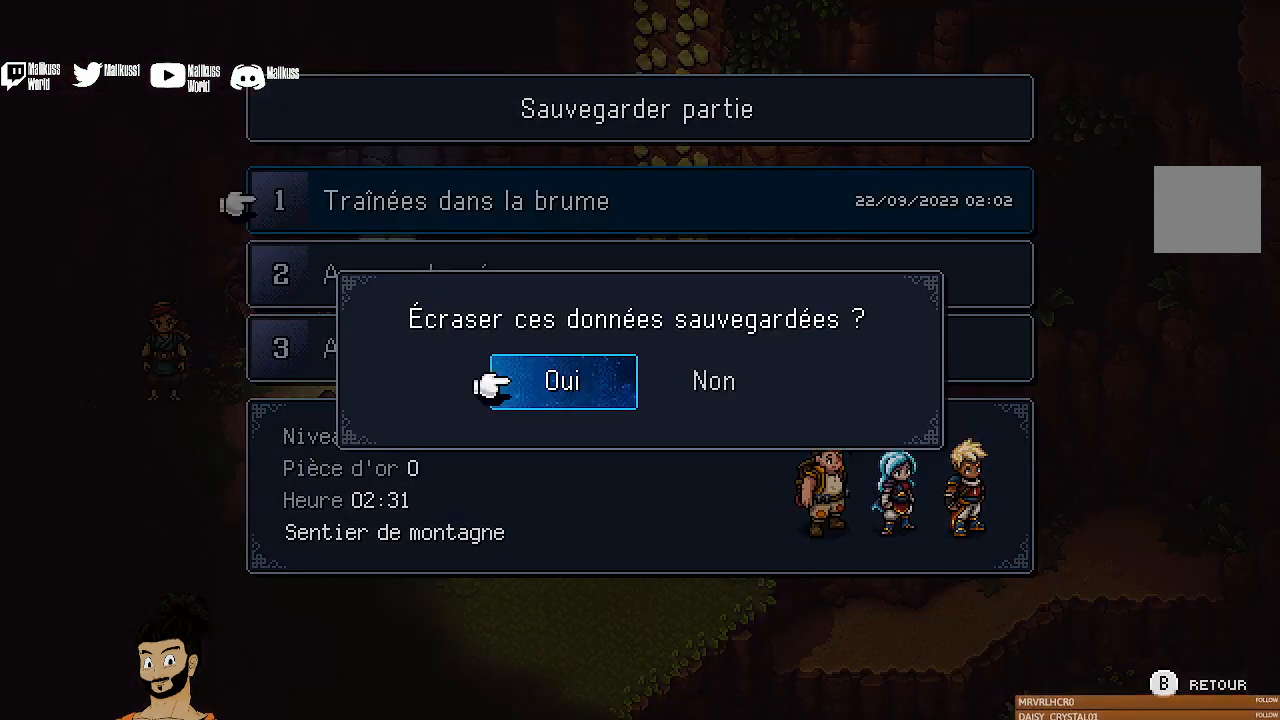
{"buttons": [], "left_stick": "center", "events": [[267, "A", "down"], [400, "A", "up"]]}
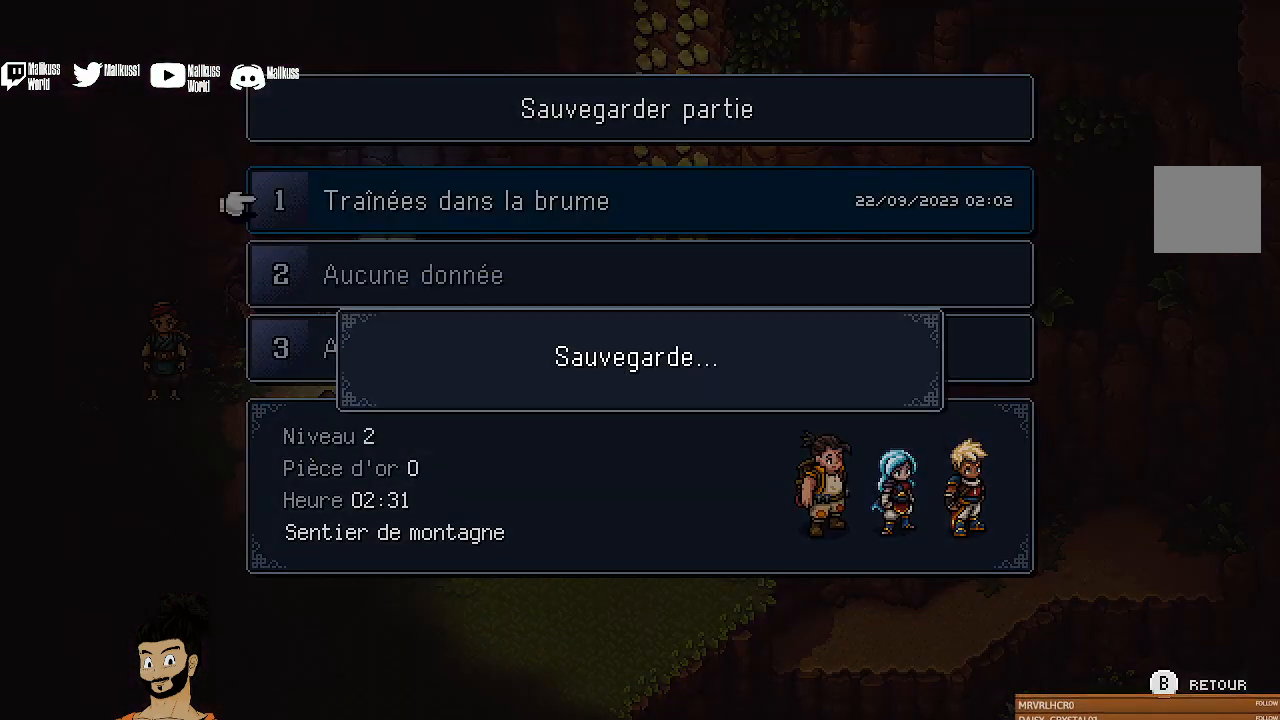
{"buttons": ["B"], "left_stick": "center", "events": [[100, "B", "down"], [200, "B", "up"], [333, "B", "down"], [367, "B", "up"], [500, "B", "down"]]}
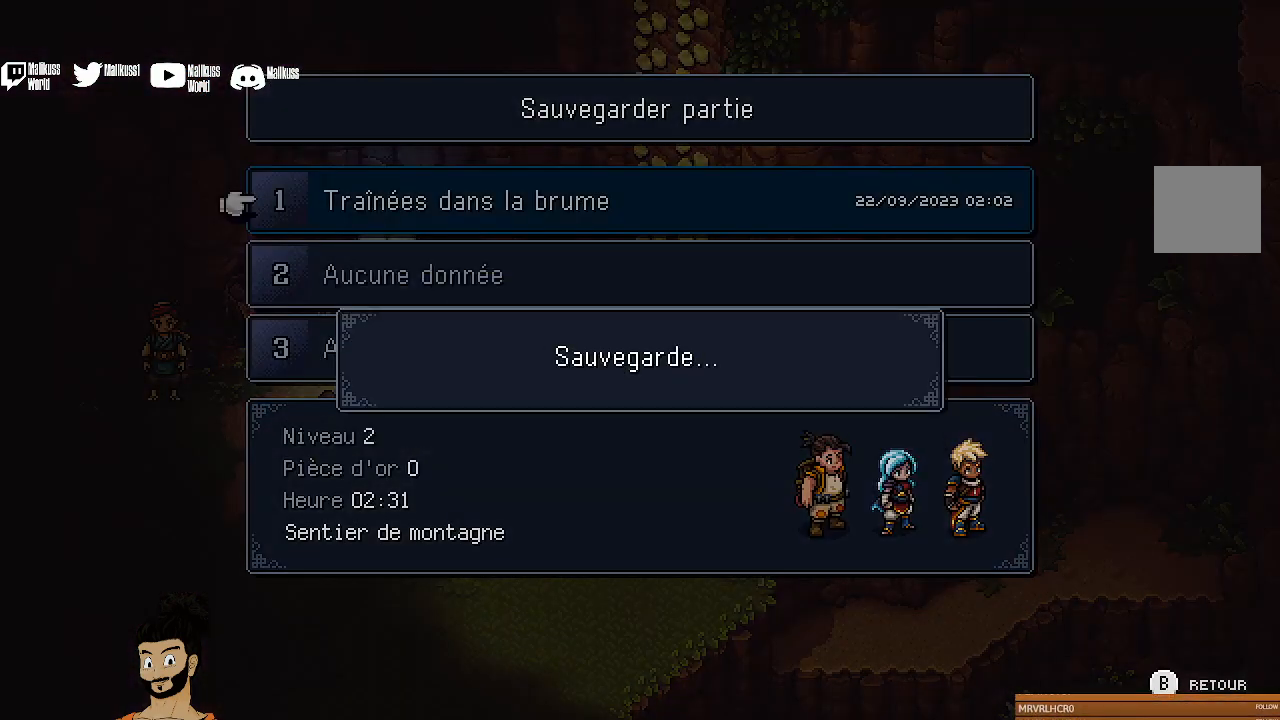
{"buttons": ["B"], "left_stick": "center", "events": [[67, "B", "up"], [133, "B", "down"], [267, "B", "up"], [333, "B", "down"], [400, "B", "up"], [500, "B", "down"]]}
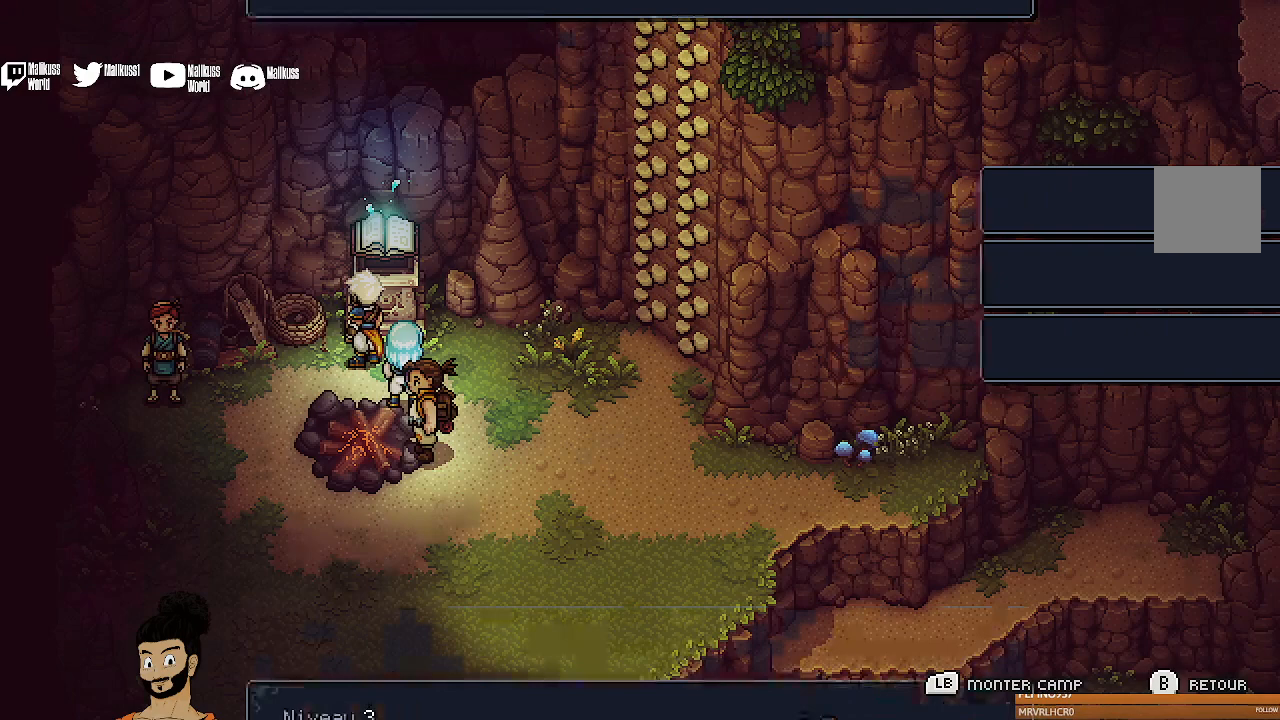
{"buttons": ["A"], "left_stick": "down", "events": [[100, "B", "up"], [267, "left_stick", "down"], [500, "A", "down"]]}
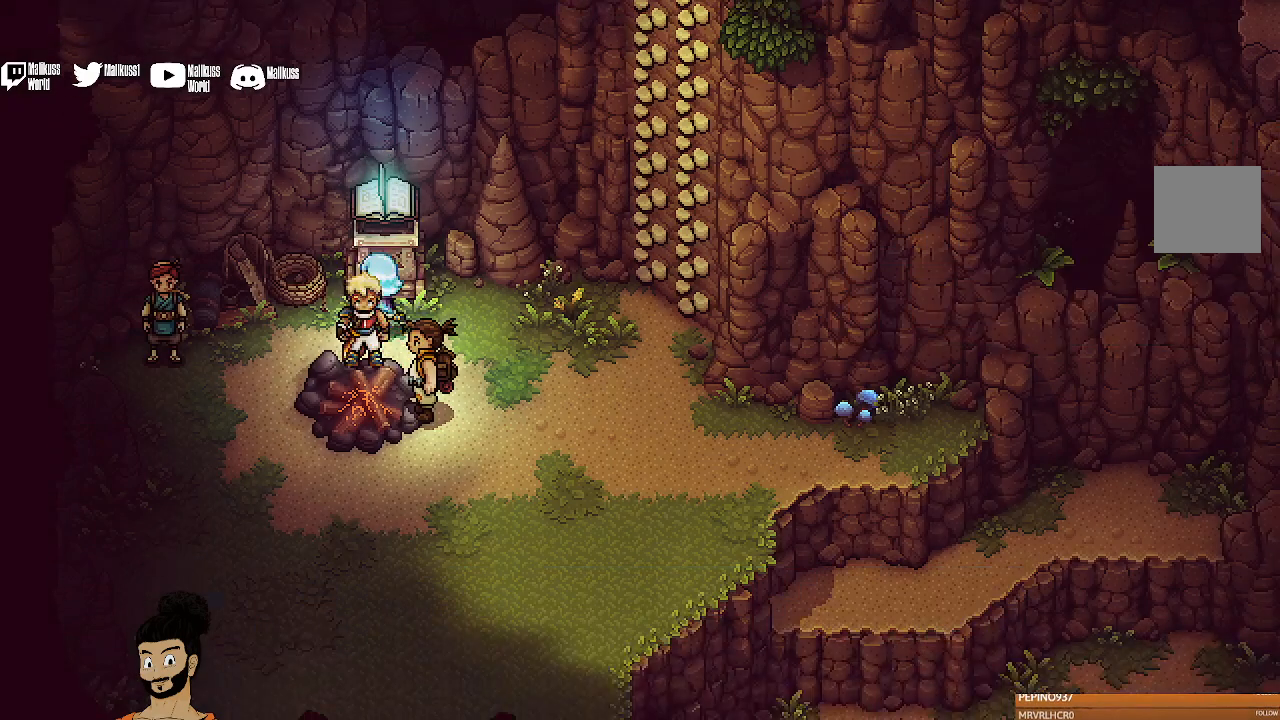
{"buttons": [], "left_stick": "center", "events": [[133, "left_stick", "center"], [500, "A", "up"]]}
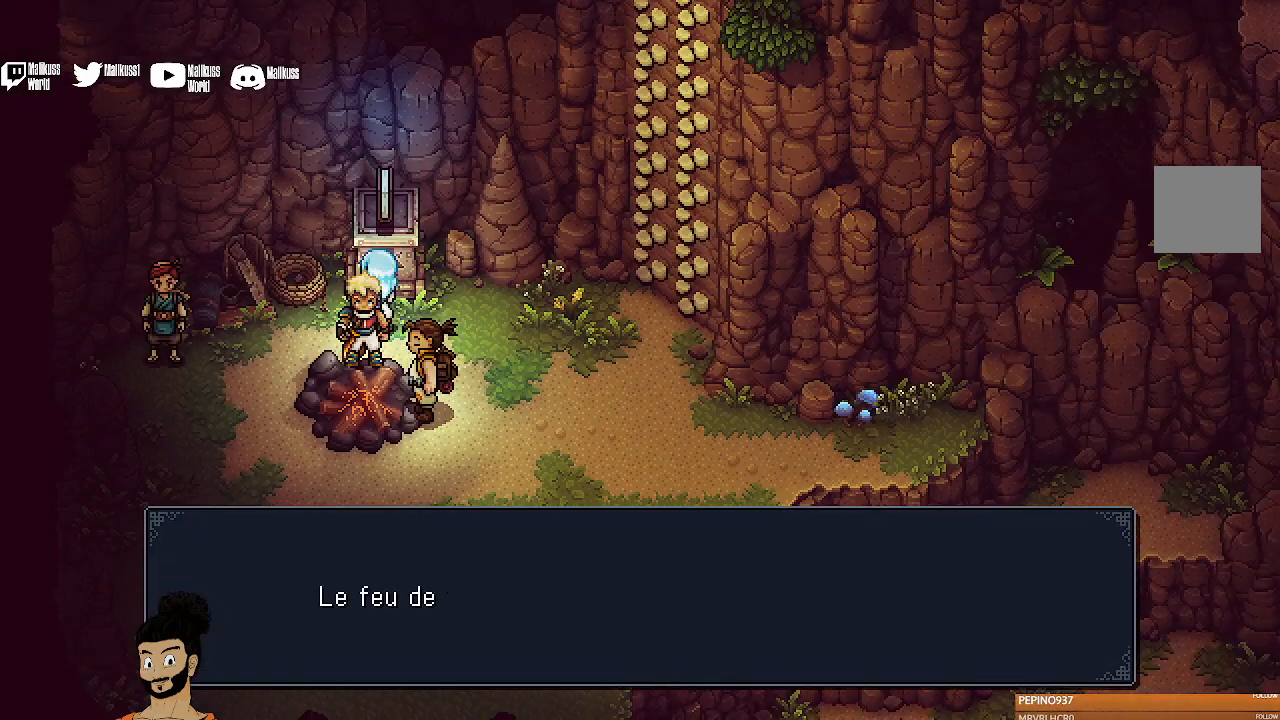
{"buttons": [], "left_stick": "center", "events": [[100, "A", "down"], [200, "A", "up"], [333, "A", "down"], [400, "A", "up"]]}
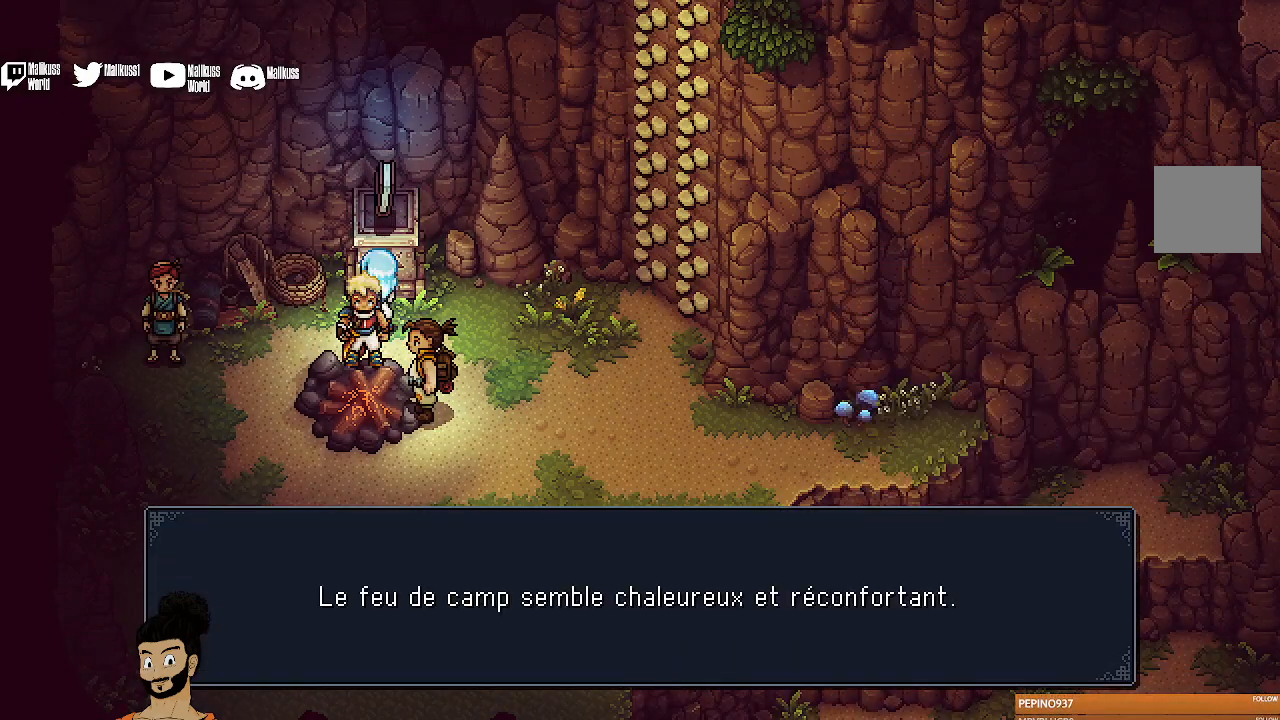
{"buttons": [], "left_stick": "center", "events": []}
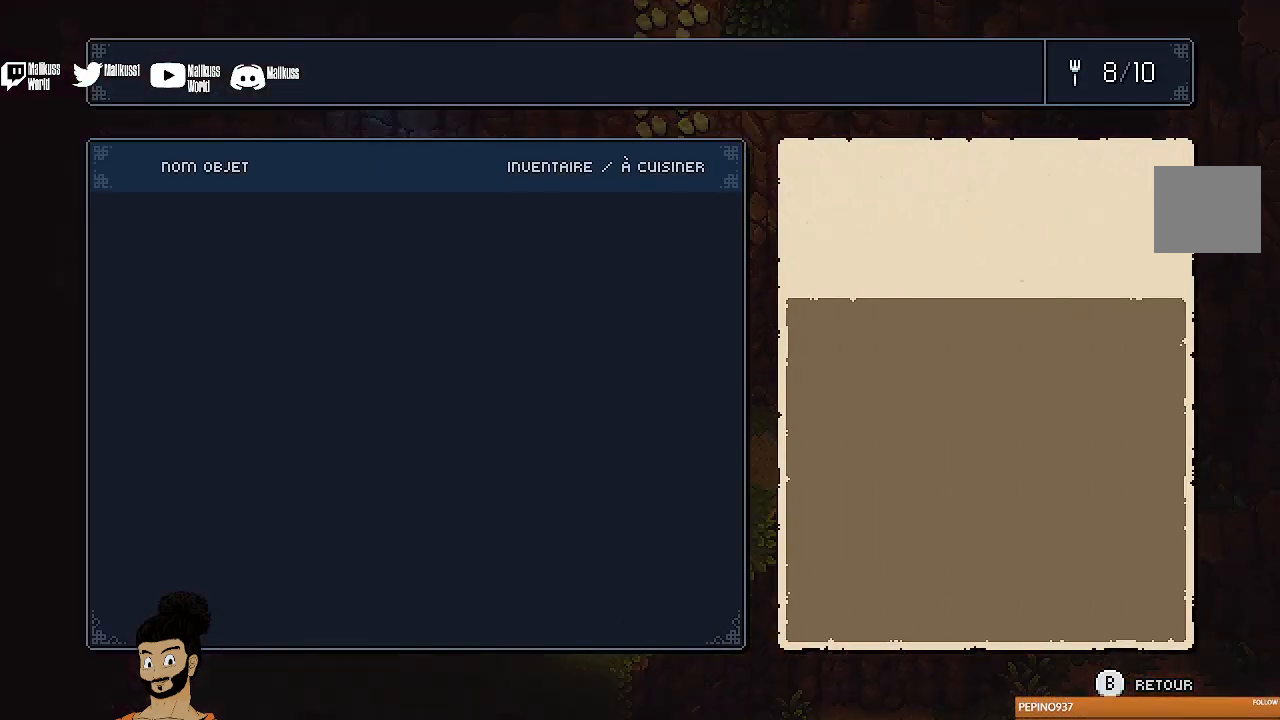
{"buttons": ["B"], "left_stick": "center", "events": [[467, "B", "down"]]}
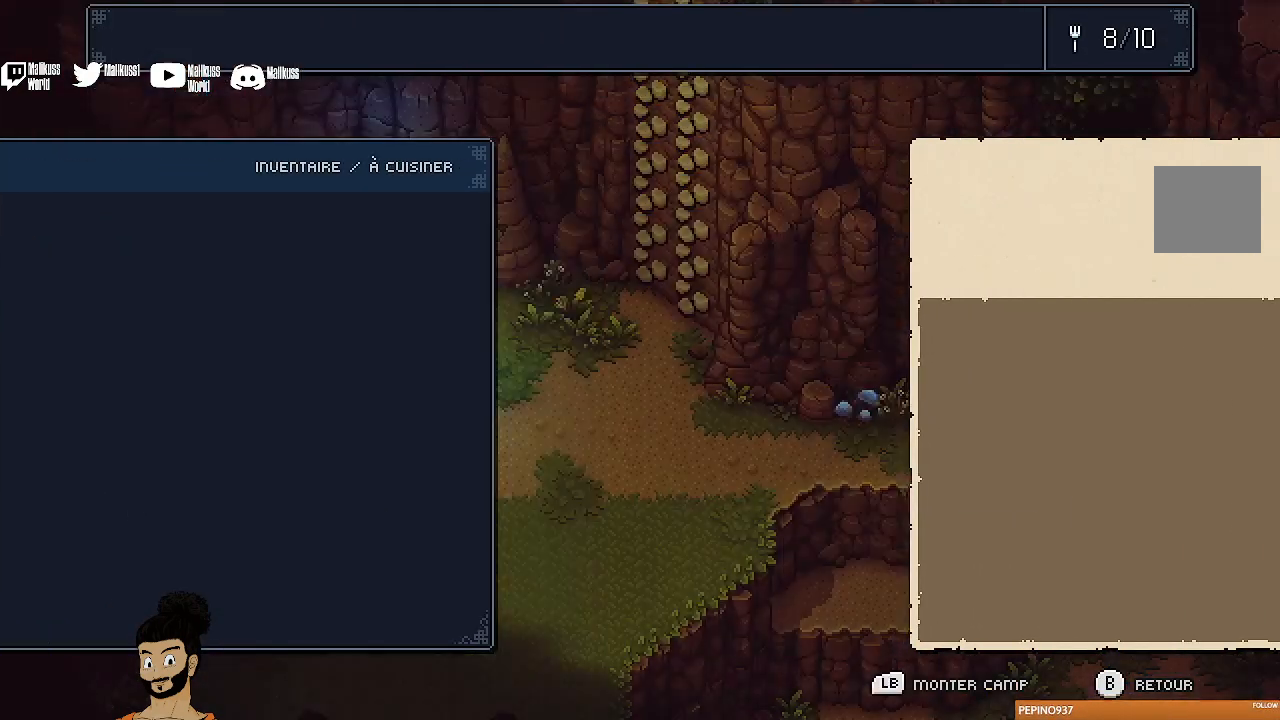
{"buttons": [], "left_stick": "center", "events": [[33, "B", "up"]]}
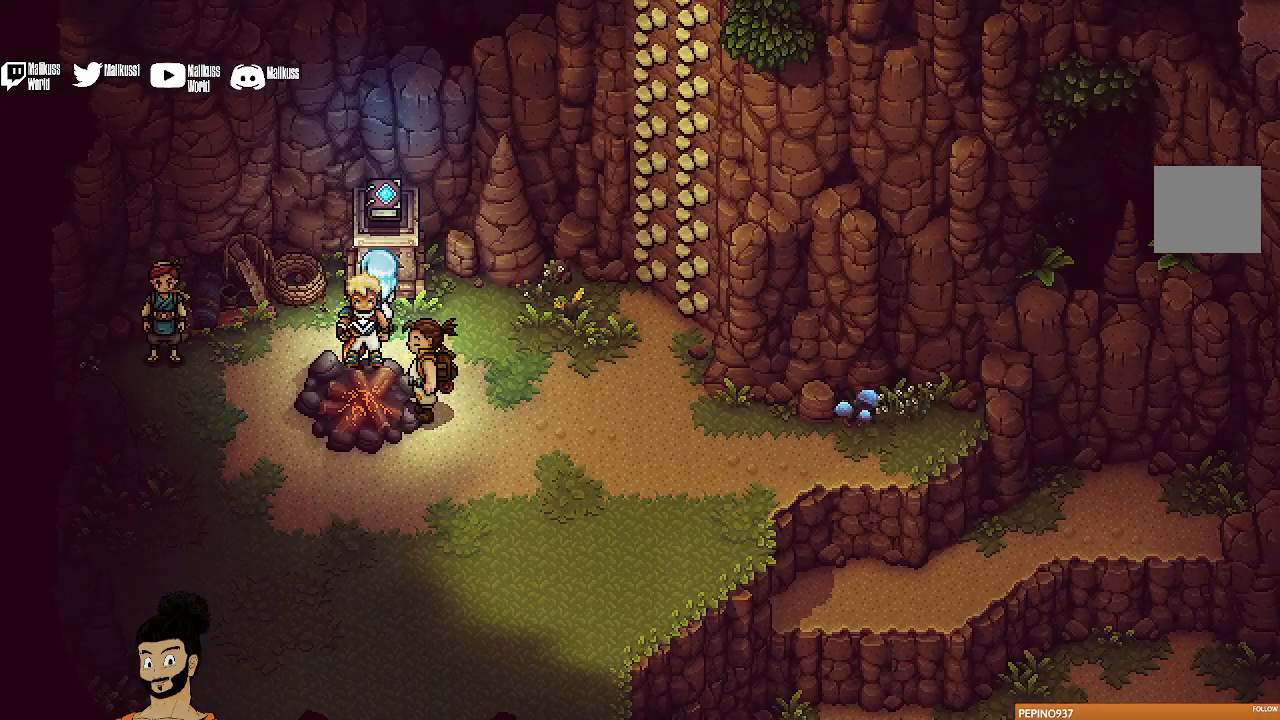
{"buttons": [], "left_stick": "center", "events": [[233, "A", "down"], [400, "A", "up"]]}
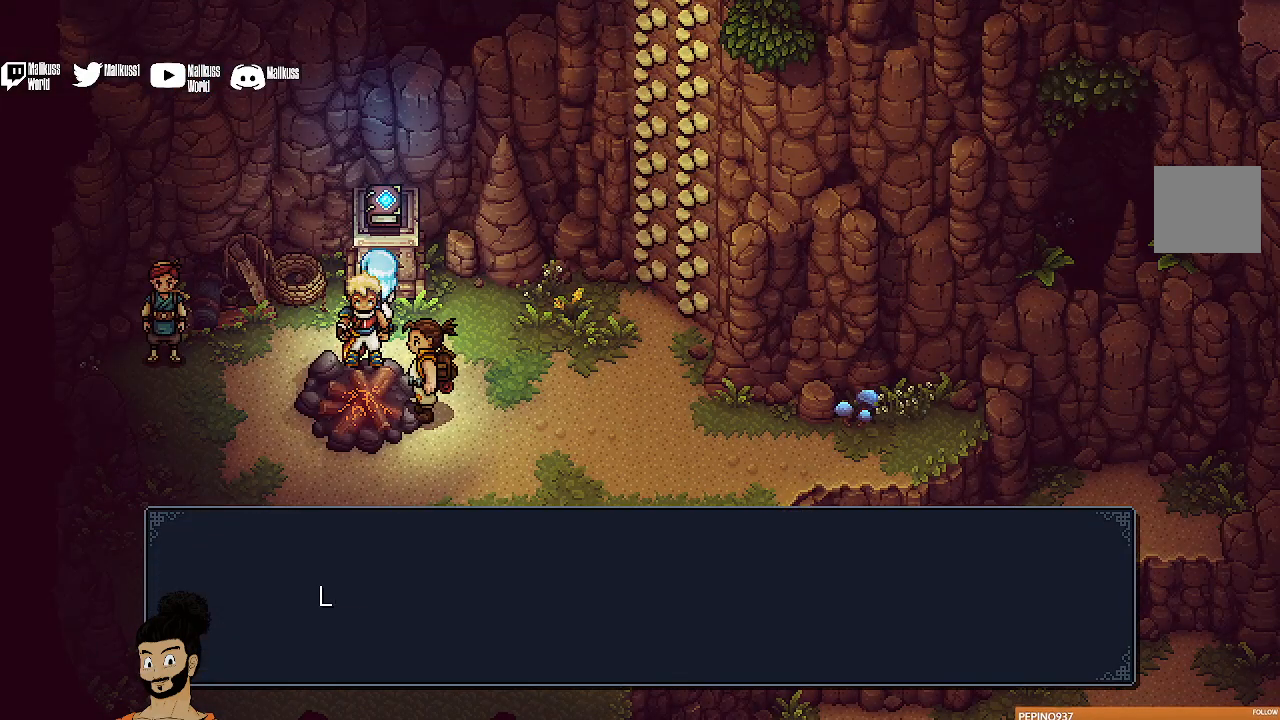
{"buttons": [], "left_stick": "center", "events": [[267, "A", "down"], [367, "A", "up"]]}
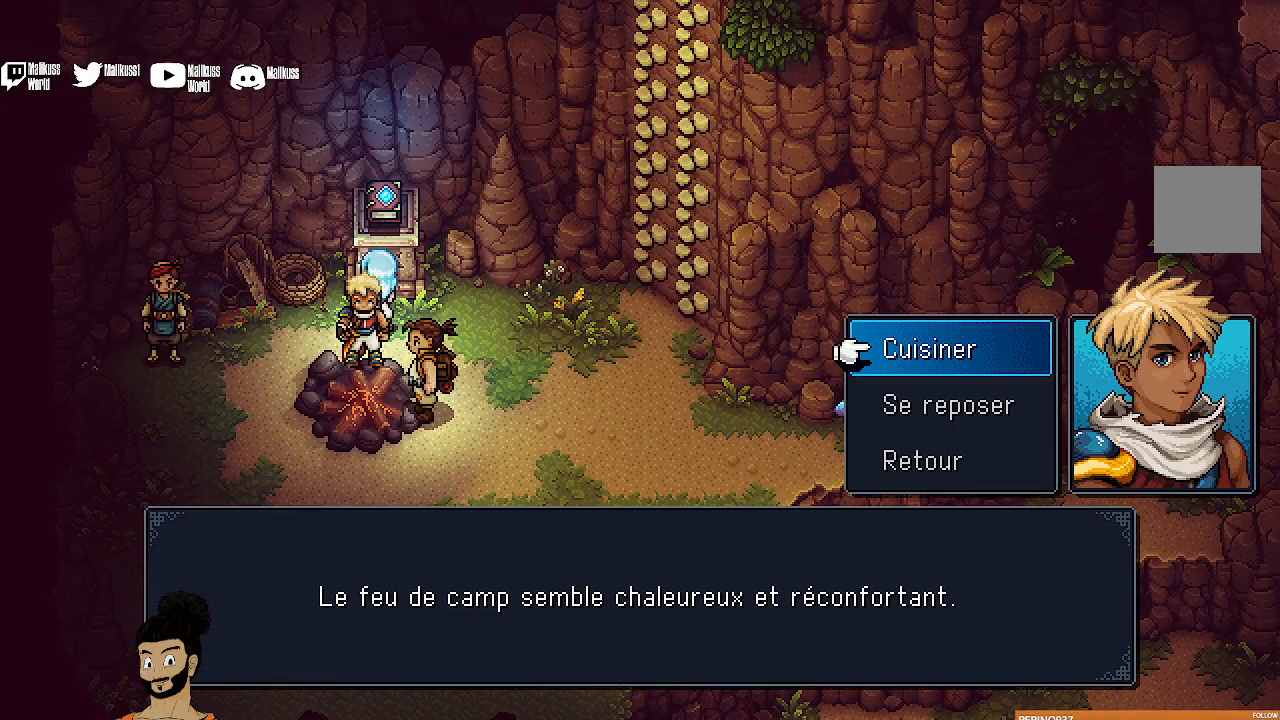
{"buttons": ["A"], "left_stick": "center", "events": [[267, "DPAD_DOWN", "down"], [333, "DPAD_DOWN", "up"], [367, "A", "down"]]}
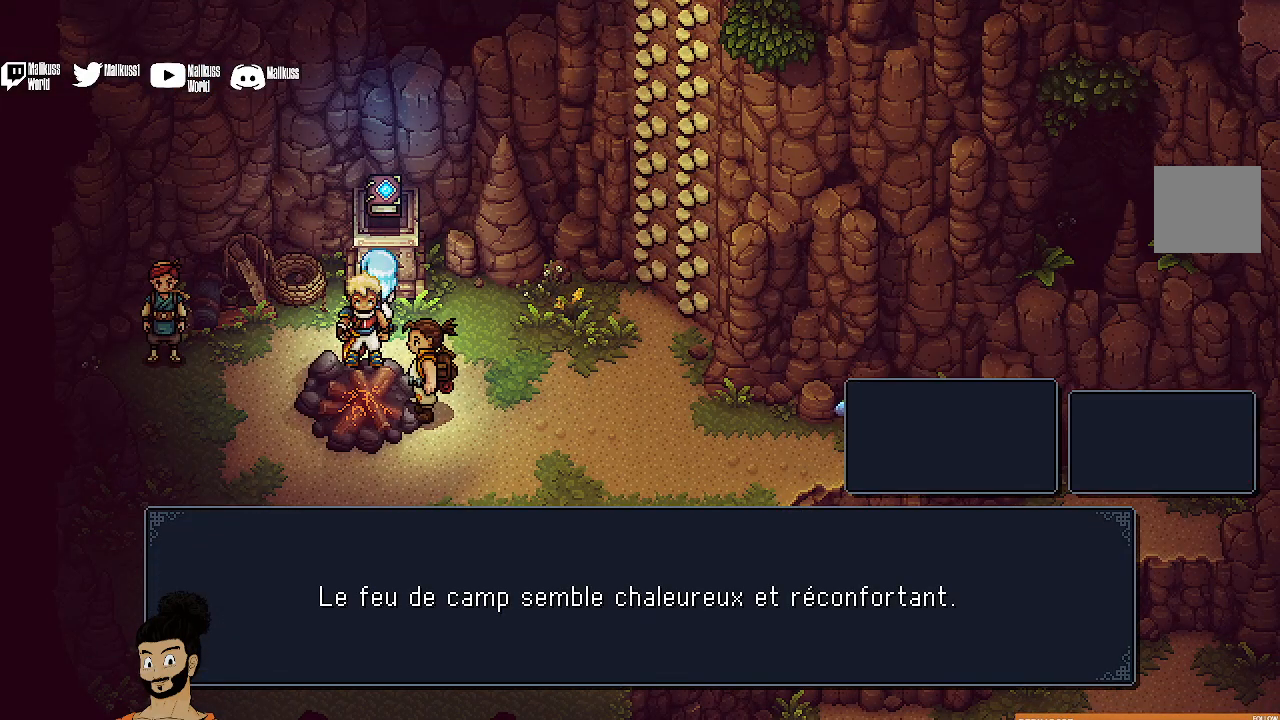
{"buttons": [], "left_stick": "center", "events": [[33, "A", "up"], [233, "B", "down"], [300, "B", "up"], [467, "B", "down"], [500, "B", "up"]]}
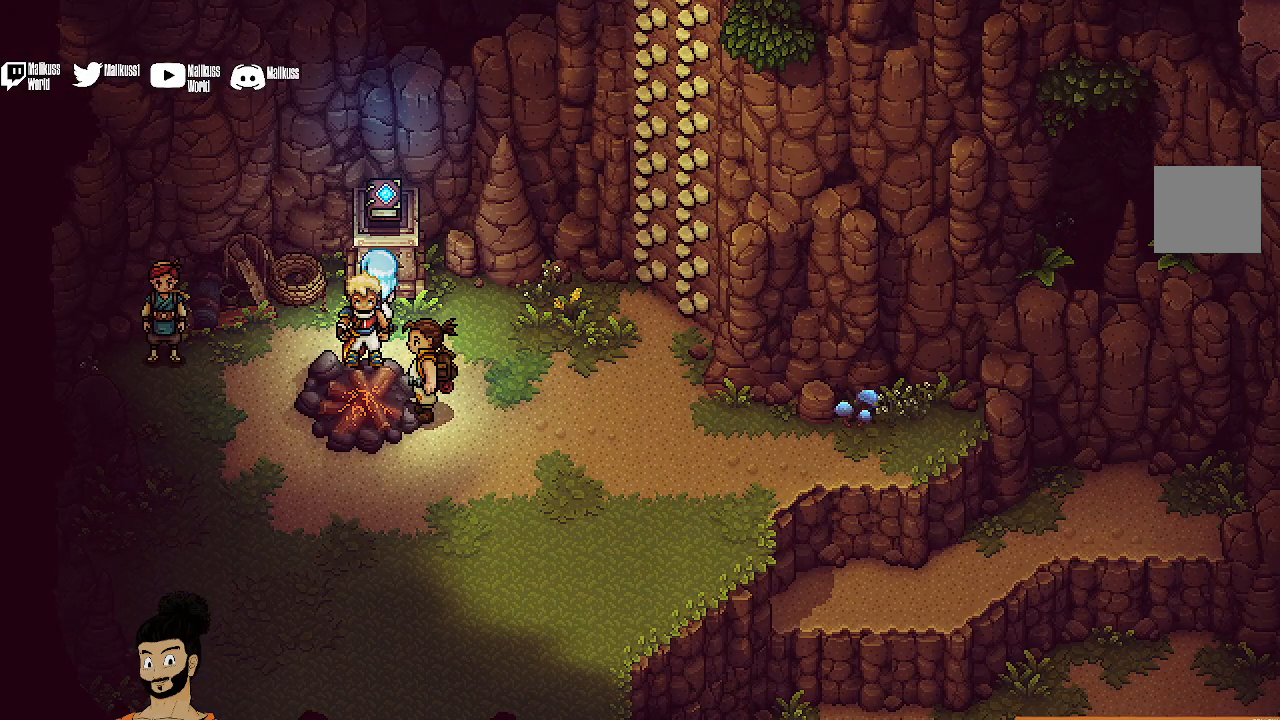
{"buttons": [], "left_stick": "right", "events": [[367, "left_stick", "right"]]}
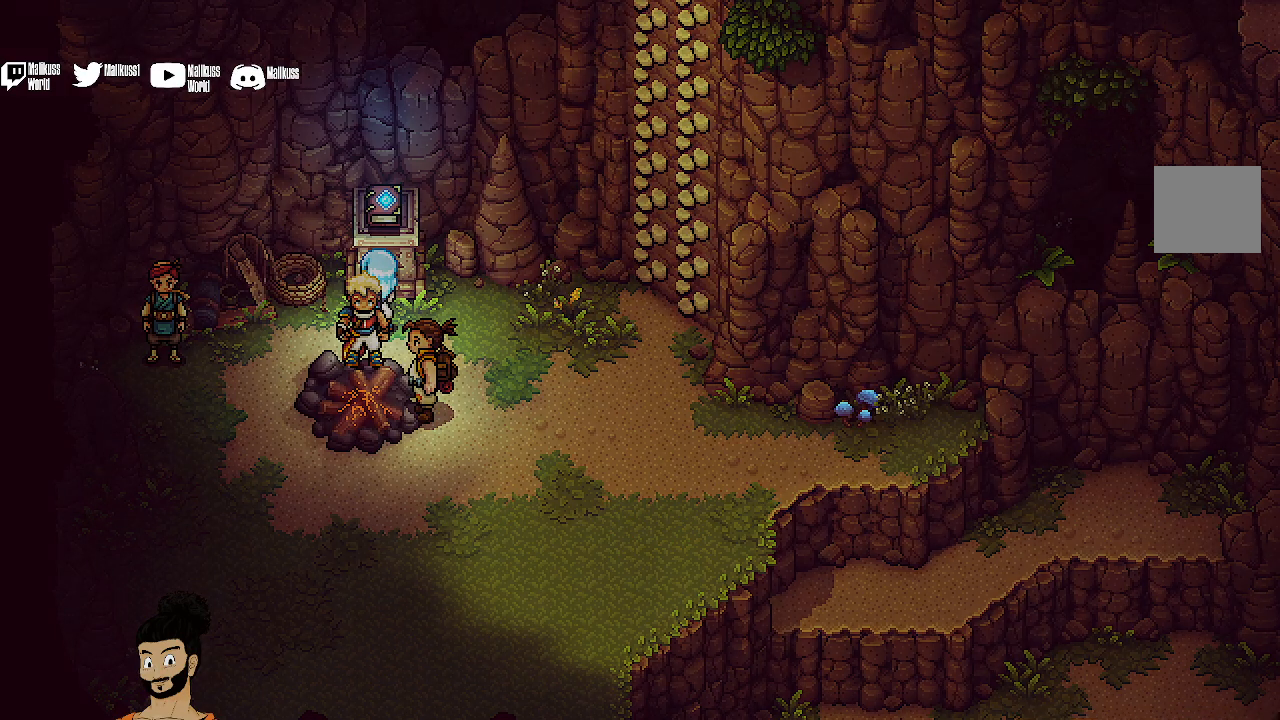
{"buttons": [], "left_stick": "right", "events": []}
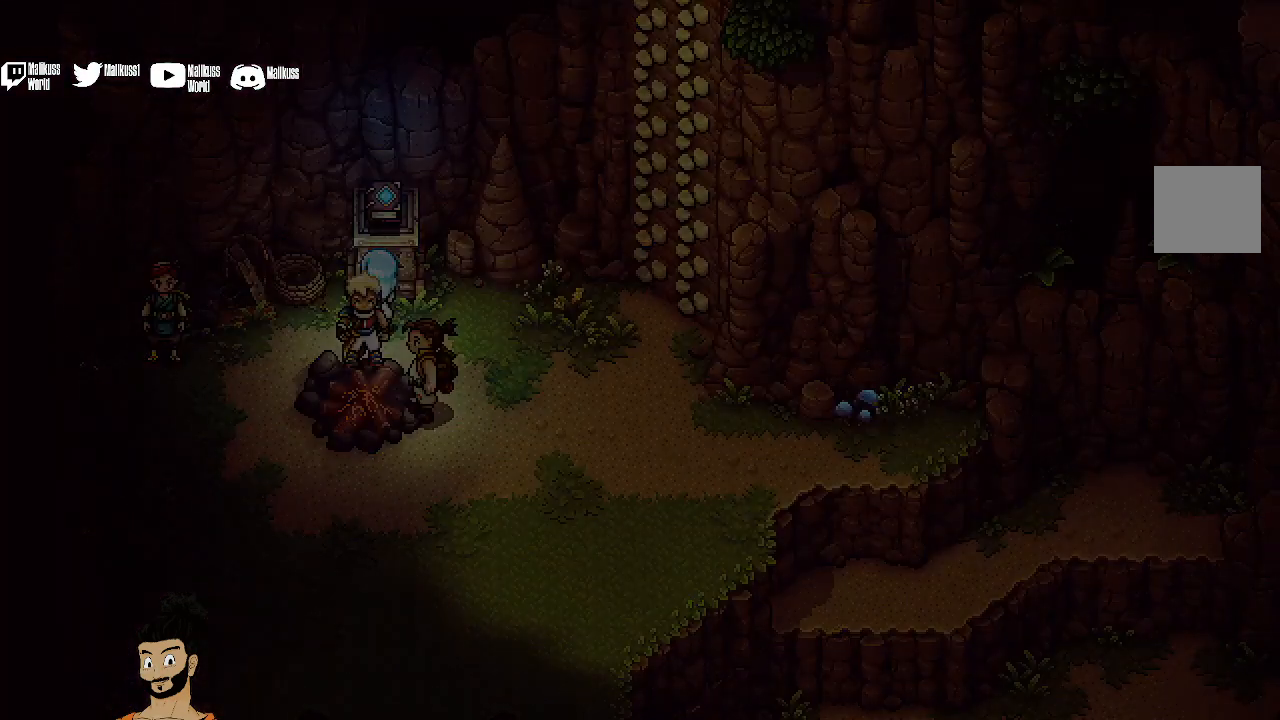
{"buttons": [], "left_stick": "right", "events": []}
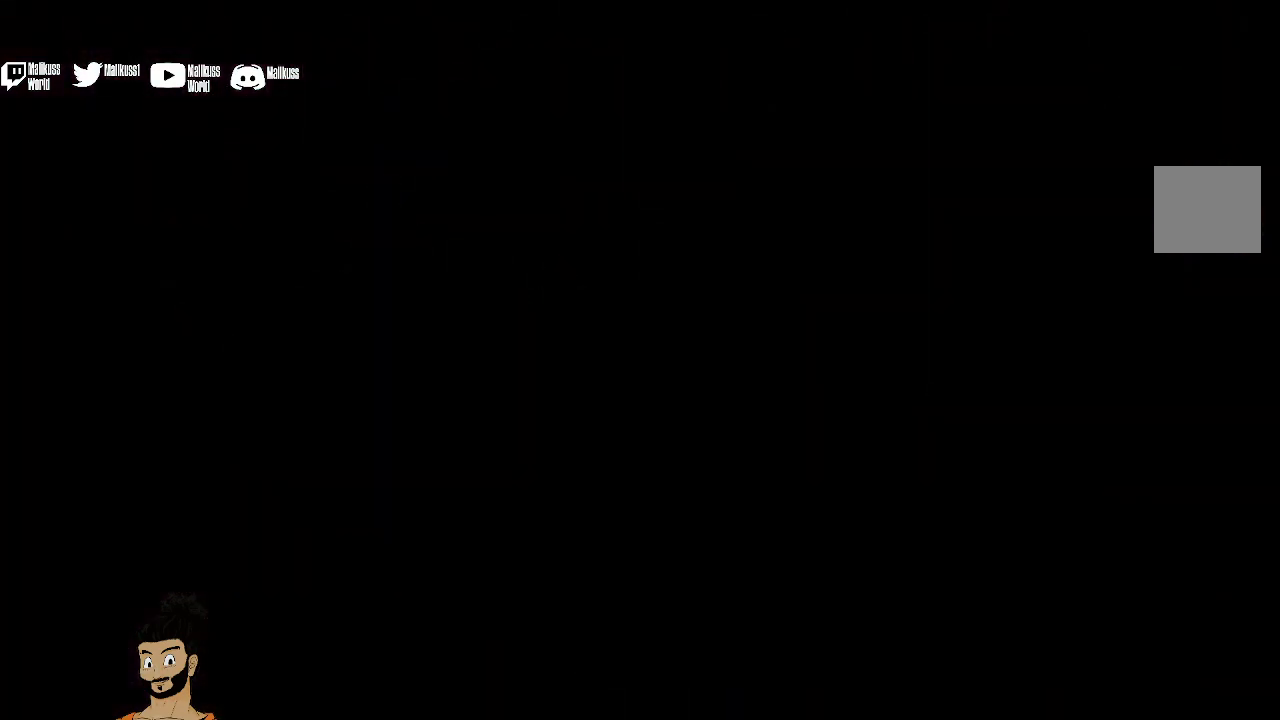
{"buttons": [], "left_stick": "right", "events": []}
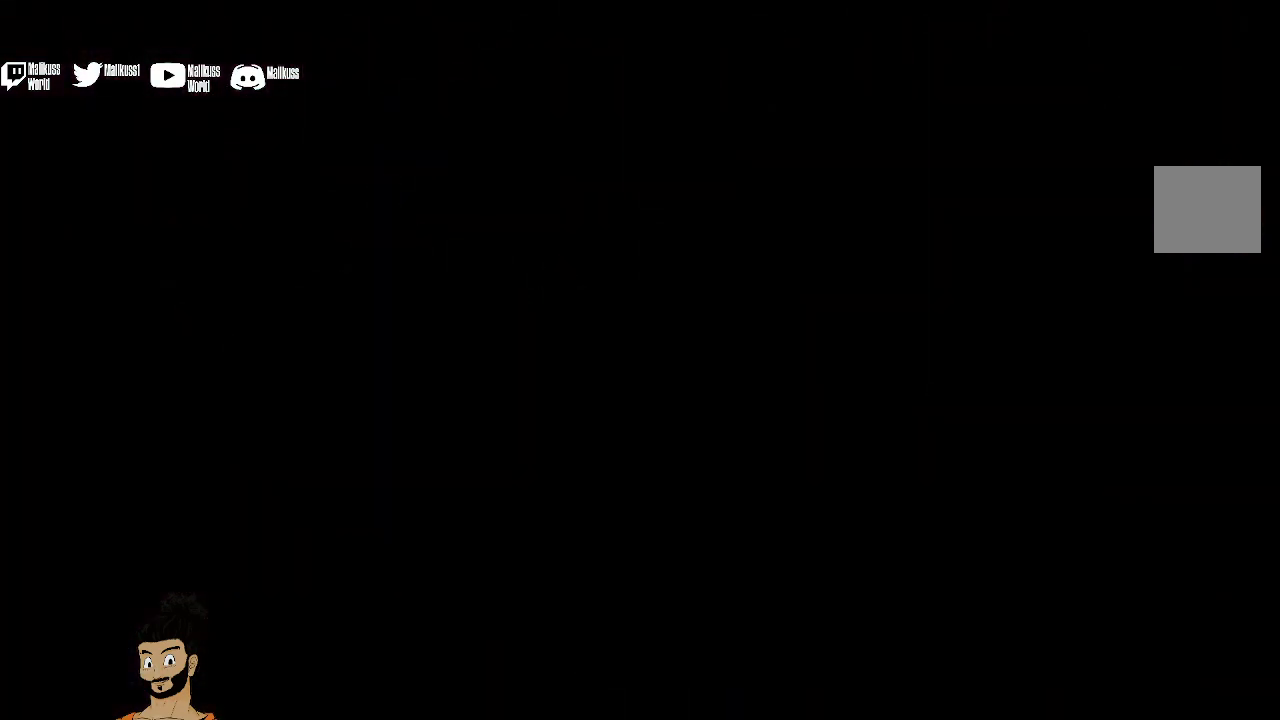
{"buttons": [], "left_stick": "center", "events": [[133, "left_stick", "center"]]}